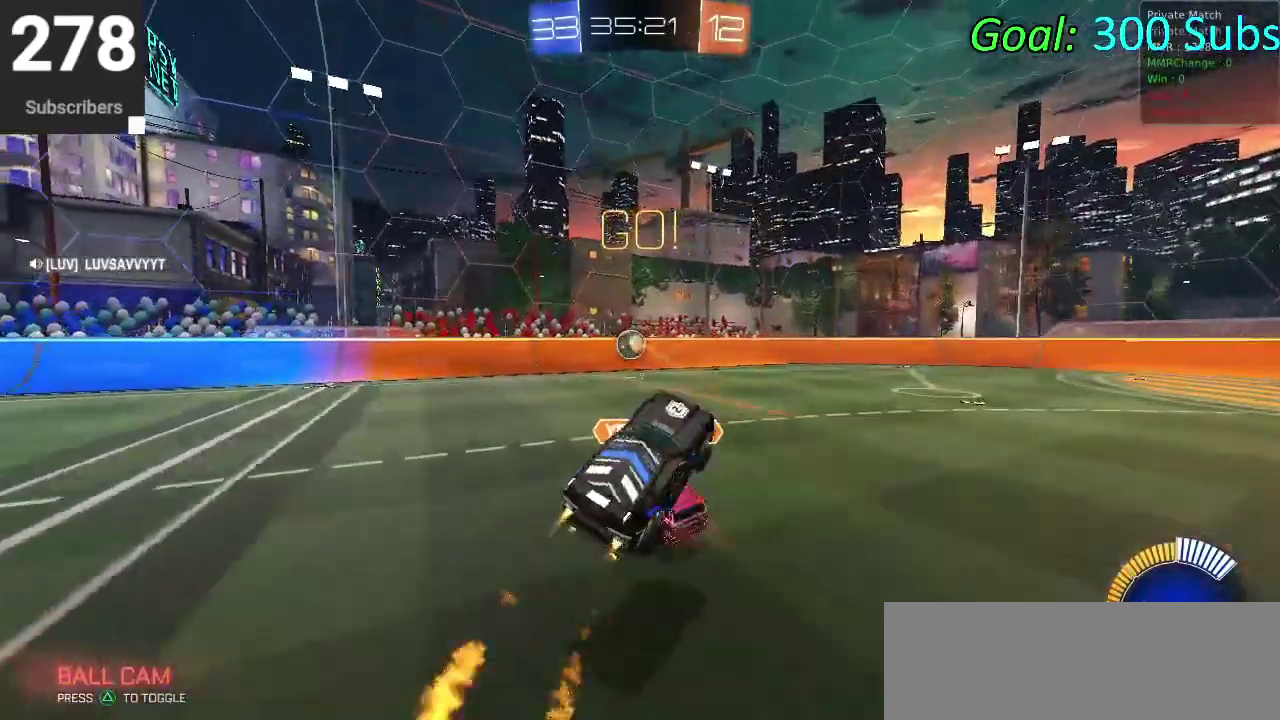
Gameplay with a controller (PlayStation layout); each line is a JSON object with the inputs held at the frame after it. "events" lists button and stick changes between this image and that frame as [ms after this image, input, new state], when the widget could be followed in between. Not read: R1.
{"buttons": ["CIRCLE", "R2"], "left_stick": "center", "right_stick": "center", "events": [[33, "left_stick", "left"], [200, "left_stick", "center"], [383, "left_stick", "up-right"], [483, "left_stick", "center"]]}
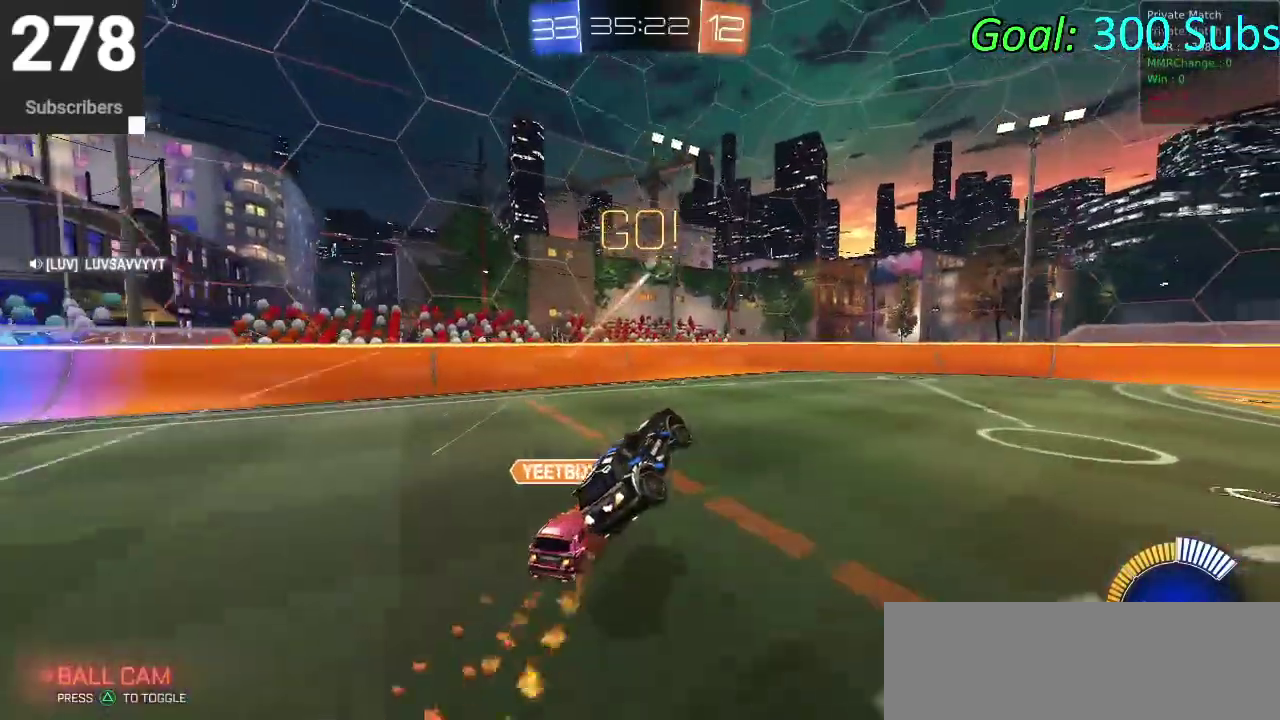
{"buttons": ["CIRCLE", "R2"], "left_stick": "center", "right_stick": "center", "events": []}
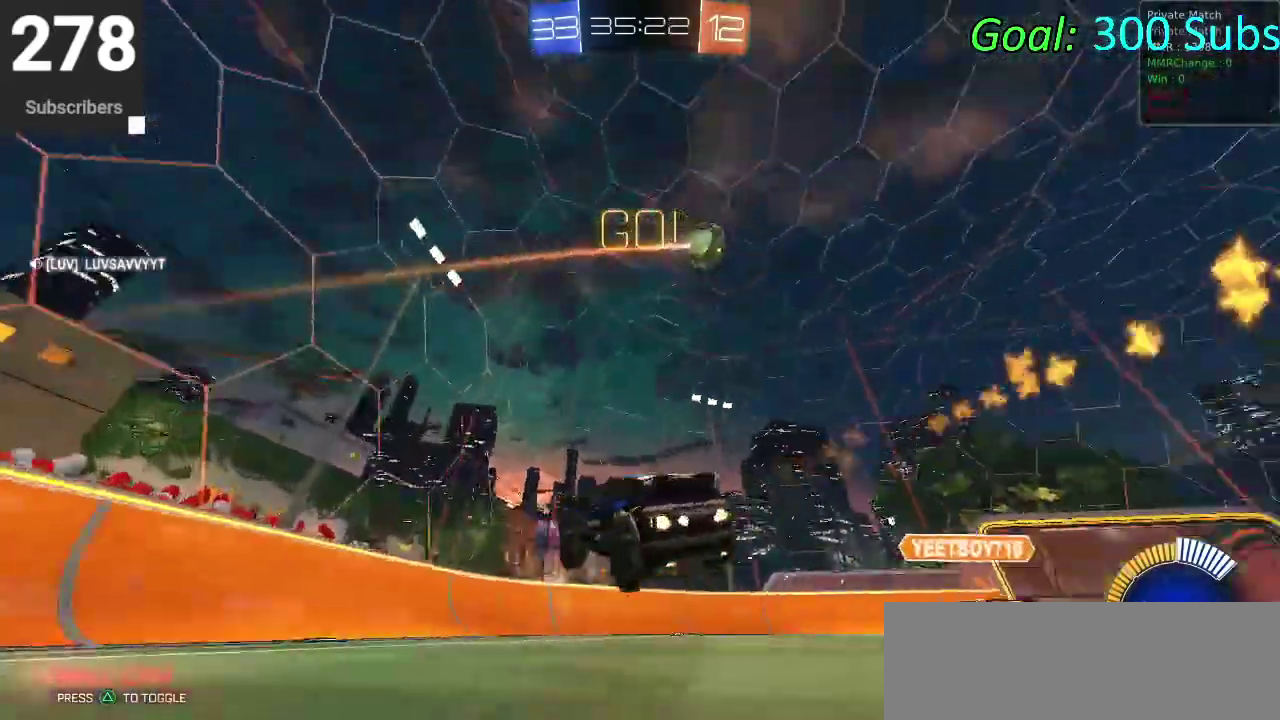
{"buttons": ["L1", "L2"], "left_stick": "right", "right_stick": "center", "events": [[83, "CIRCLE", "up"], [83, "left_stick", "up-right"], [167, "R2", "up"], [317, "L1", "down"], [317, "L2", "down"], [500, "left_stick", "right"]]}
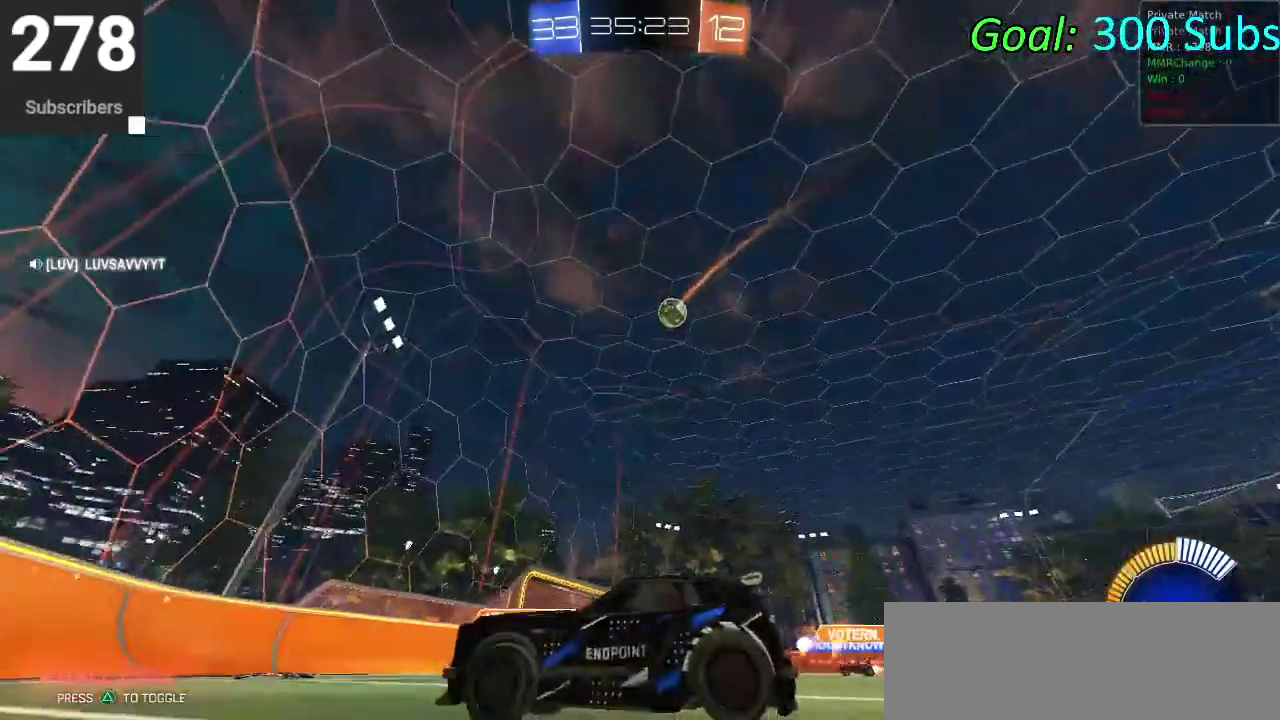
{"buttons": ["CIRCLE", "R2"], "left_stick": "right", "right_stick": "center"}
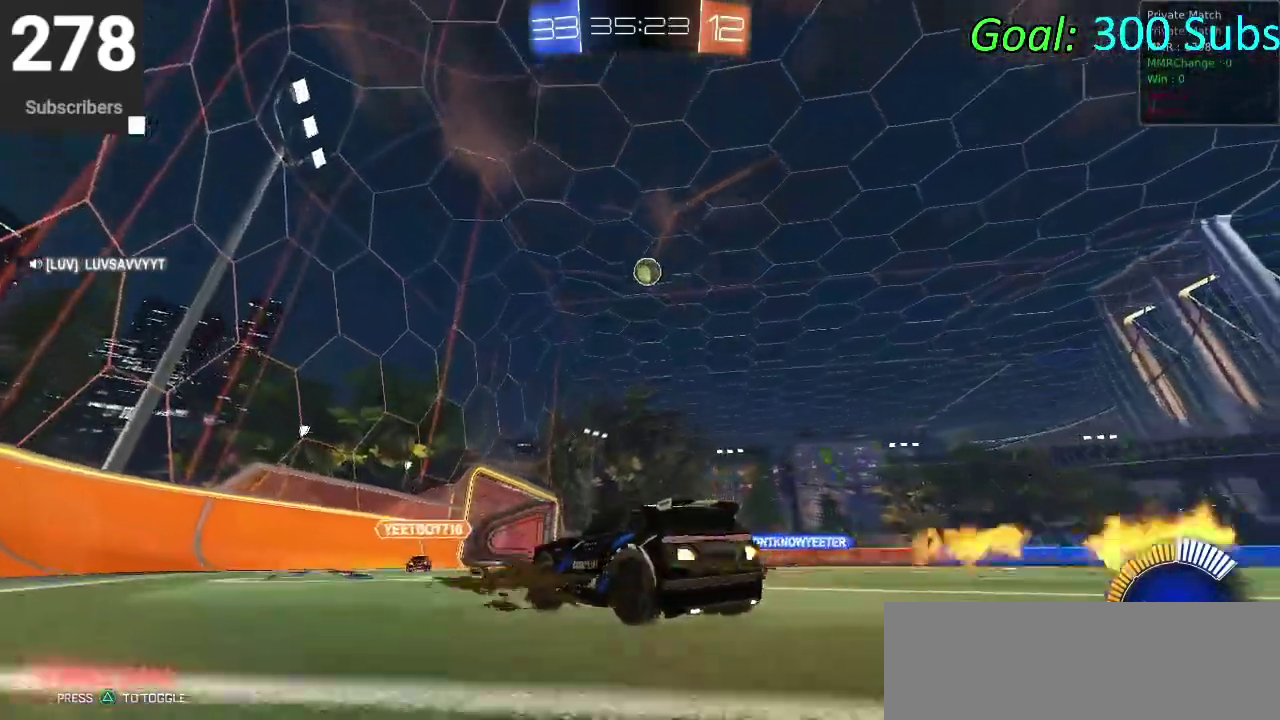
{"buttons": ["CIRCLE", "R2"], "left_stick": "center", "right_stick": "center"}
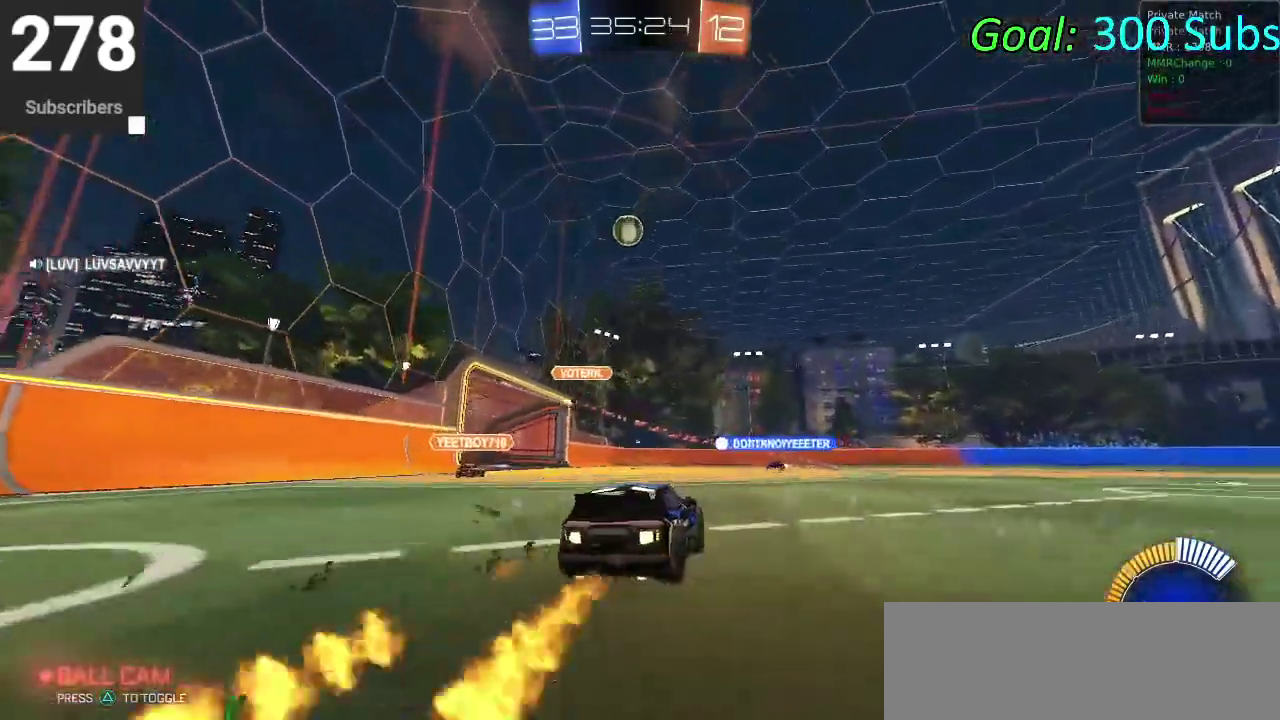
{"buttons": ["CIRCLE", "R2"], "left_stick": "center", "right_stick": "center", "events": []}
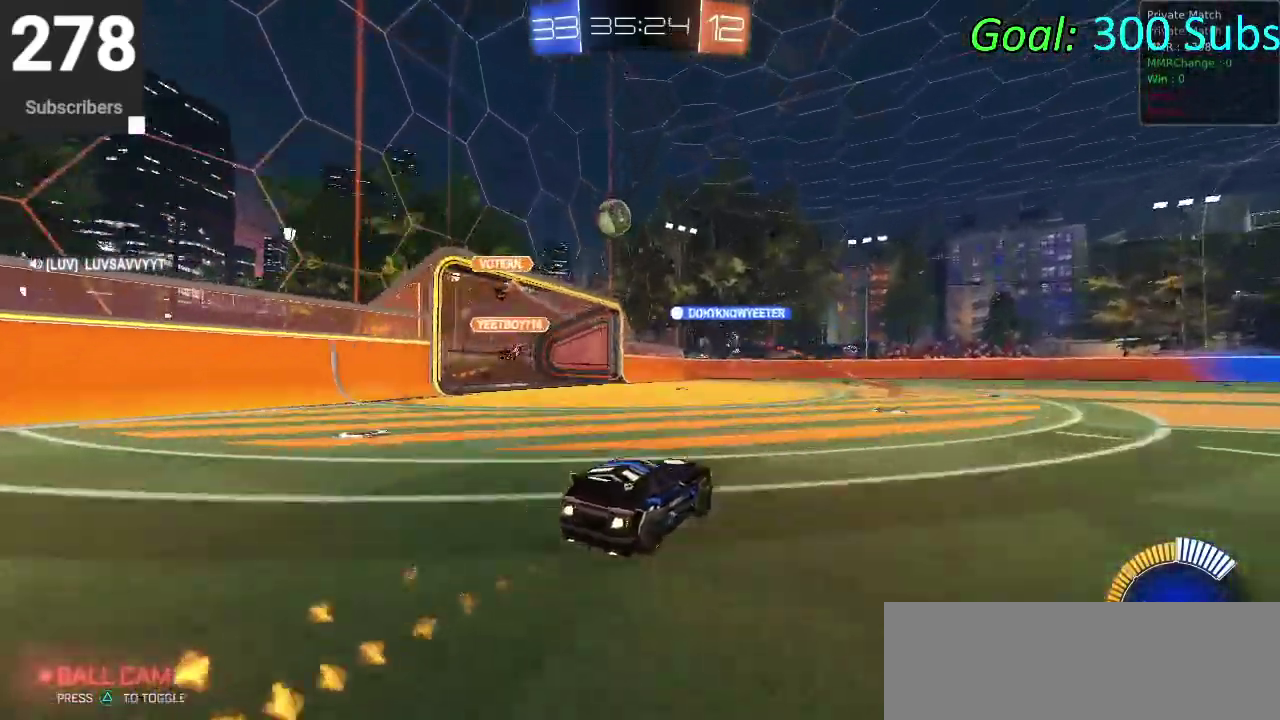
{"buttons": ["CIRCLE", "R2"], "left_stick": "center", "right_stick": "center", "events": []}
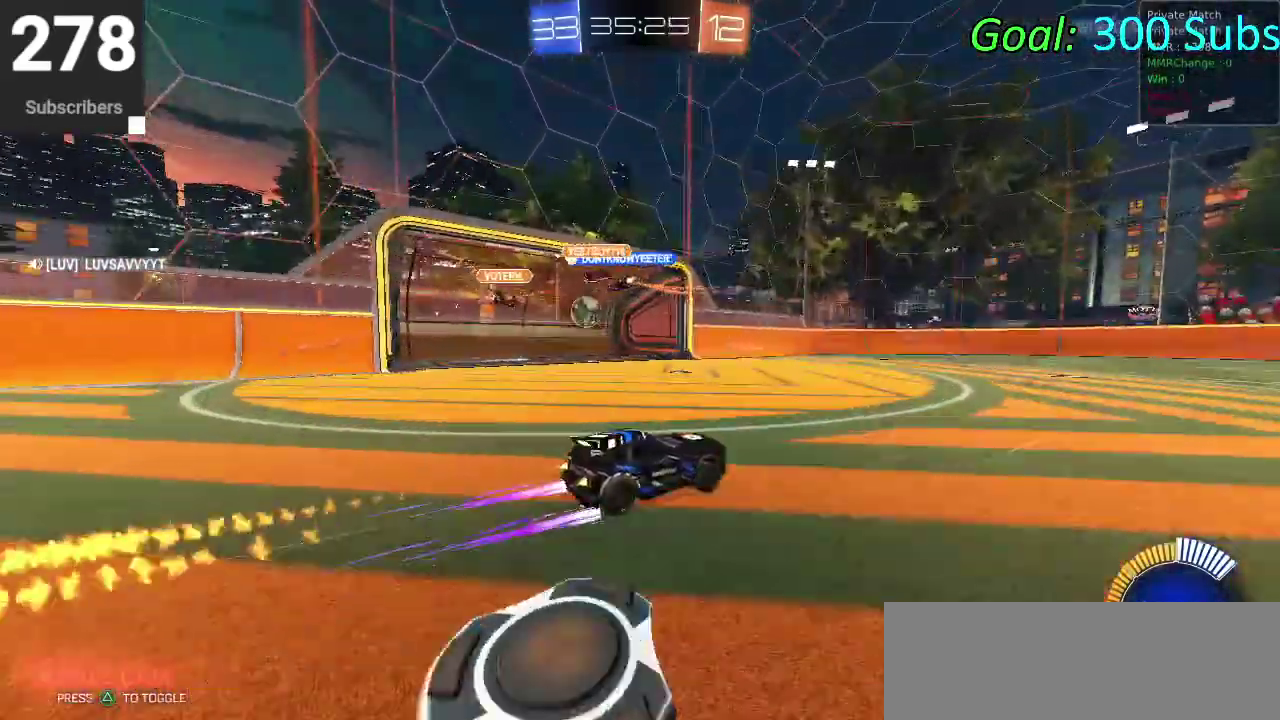
{"buttons": ["TRIANGLE", "R2"], "left_stick": "center", "right_stick": "center", "events": [[150, "CIRCLE", "up"], [167, "R2", "up"], [317, "R2", "down"], [450, "TRIANGLE", "down"]]}
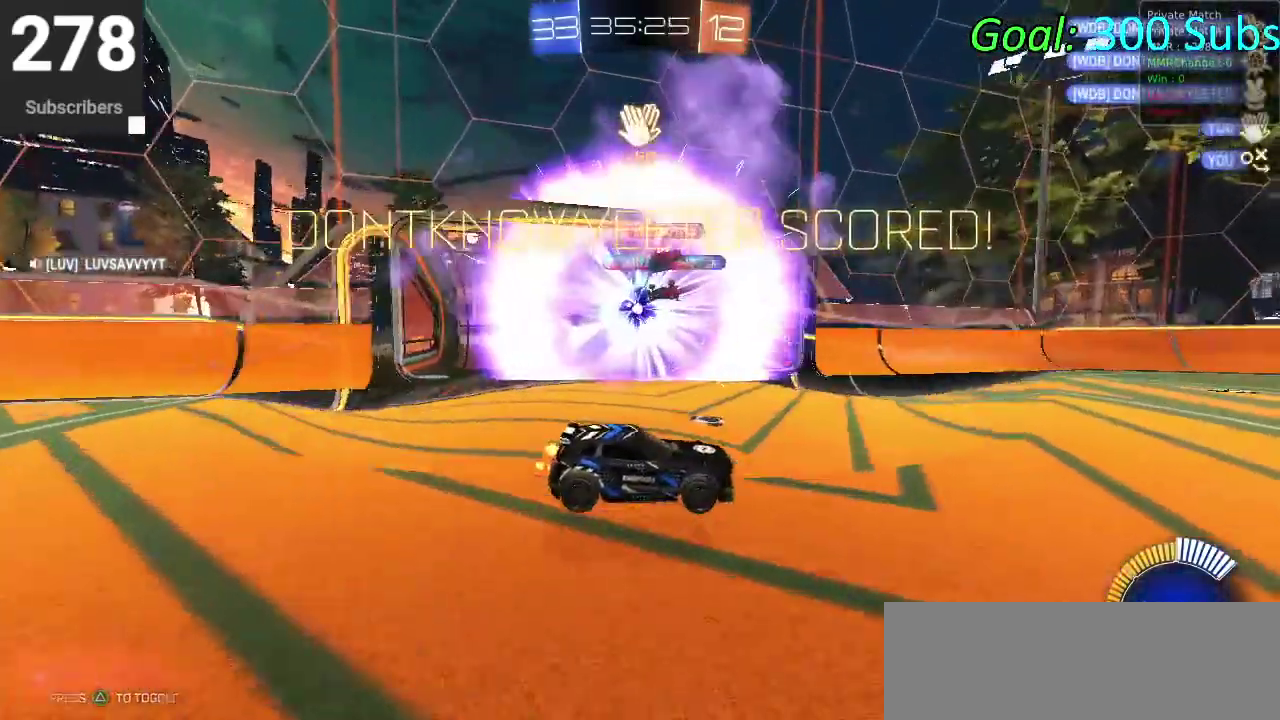
{"buttons": ["DPAD_RIGHT"], "left_stick": "center", "right_stick": "center", "events": [[67, "TRIANGLE", "up"], [183, "R2", "up"], [467, "DPAD_RIGHT", "down"]]}
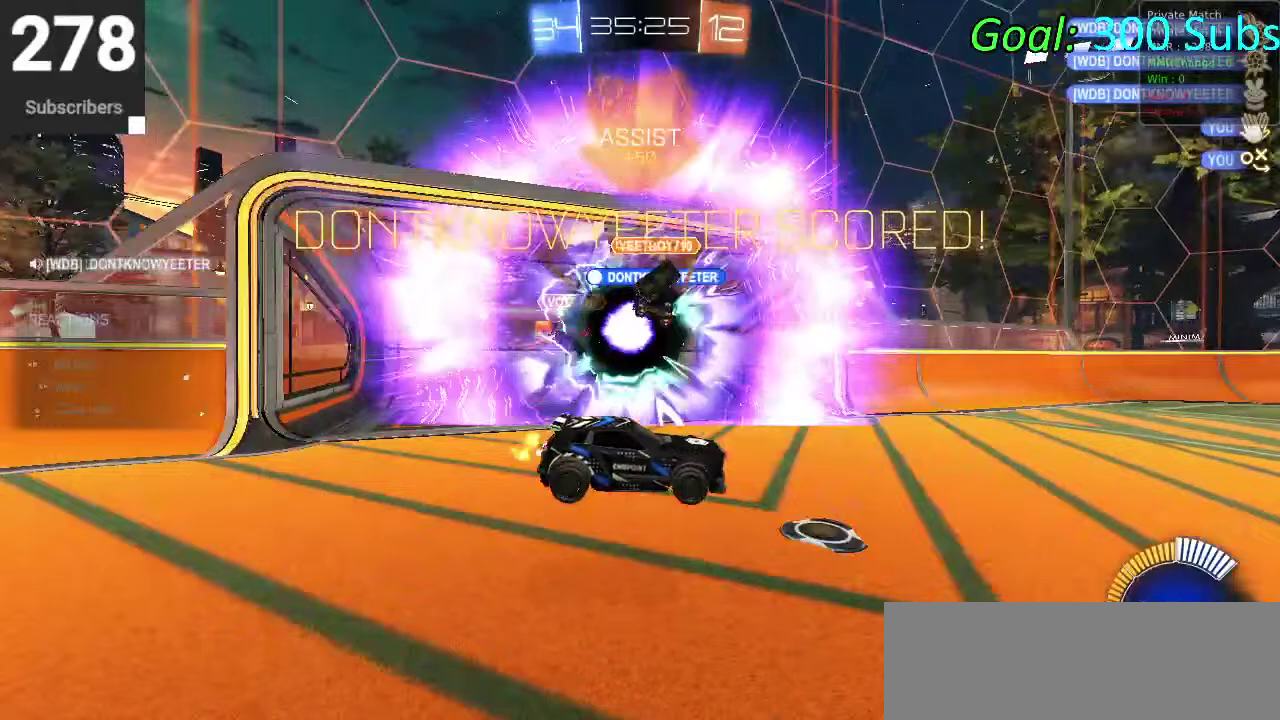
{"buttons": [], "left_stick": "center", "right_stick": "center", "events": [[33, "DPAD_RIGHT", "up"], [167, "DPAD_DOWN", "down"], [250, "DPAD_DOWN", "up"], [350, "DPAD_RIGHT", "down"], [433, "DPAD_RIGHT", "up"]]}
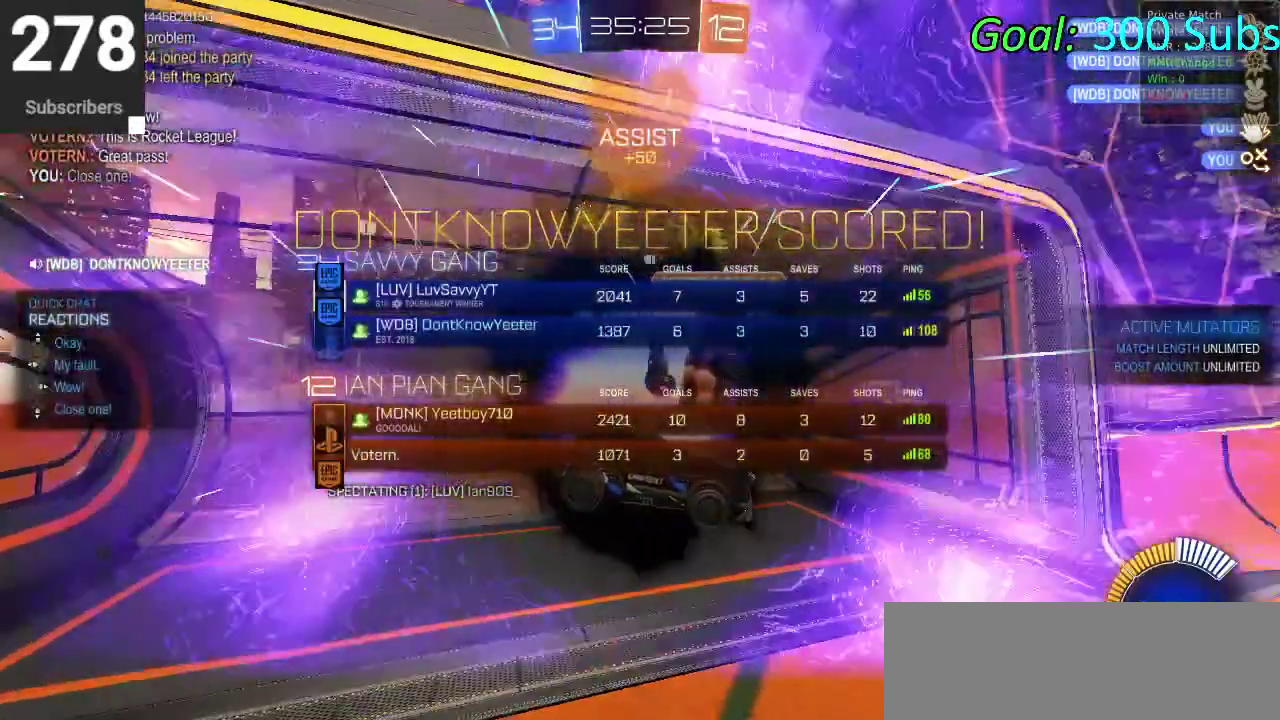
{"buttons": ["START"], "left_stick": "center", "right_stick": "center", "events": [[100, "DPAD_DOWN", "down"], [150, "DPAD_DOWN", "up"], [400, "START", "down"]]}
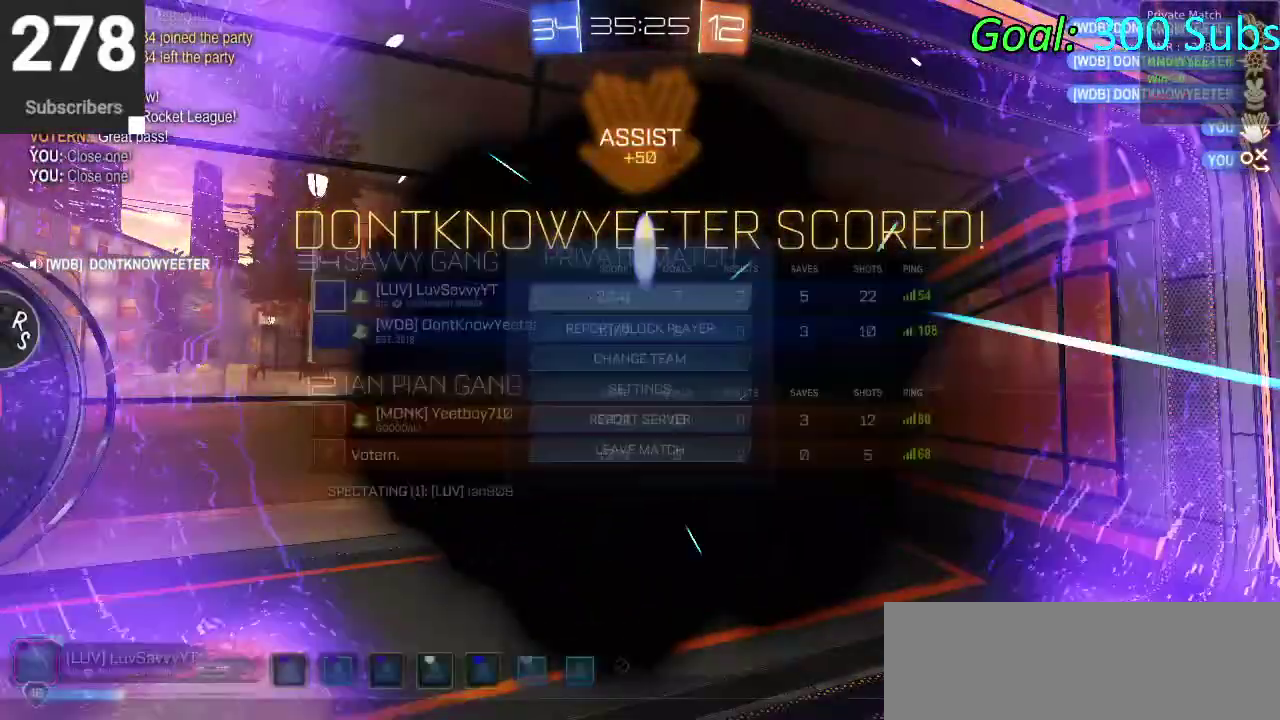
{"buttons": [], "left_stick": "center", "right_stick": "center", "events": [[17, "R2", "down"], [150, "START", "up"], [167, "R2", "up"]]}
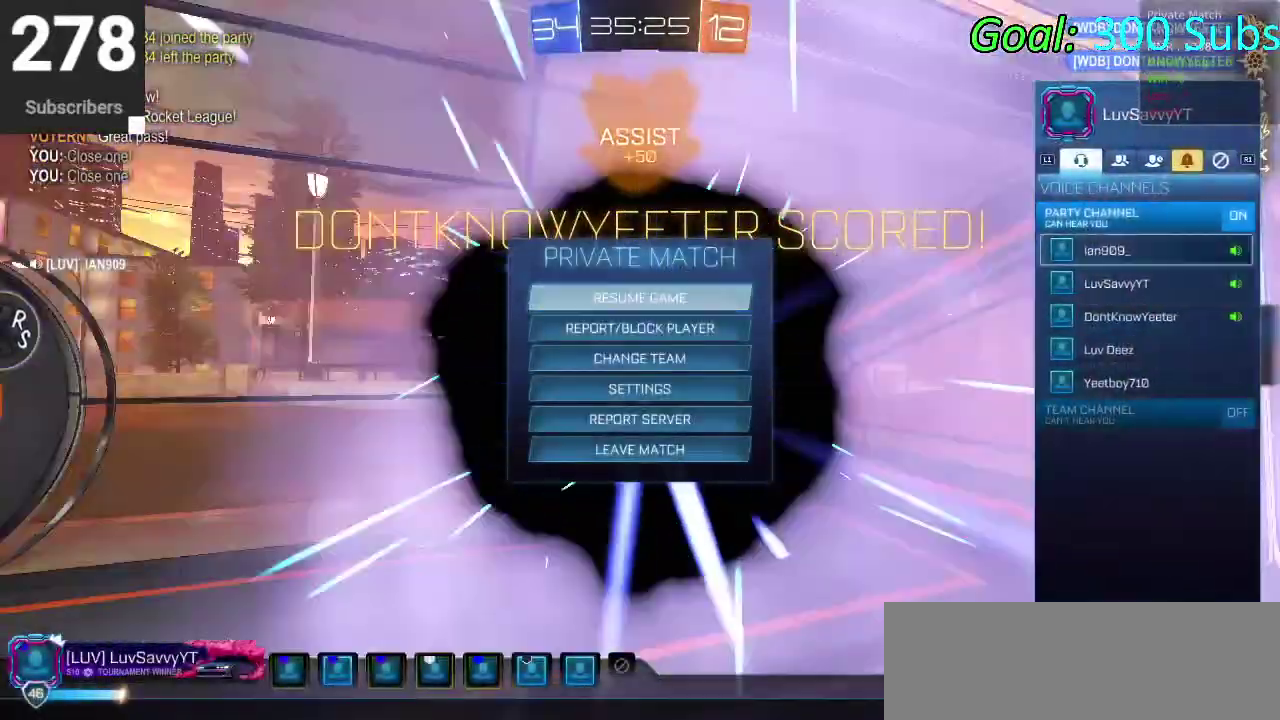
{"buttons": [], "left_stick": "center", "right_stick": "center", "events": [[183, "START", "down"], [333, "START", "up"]]}
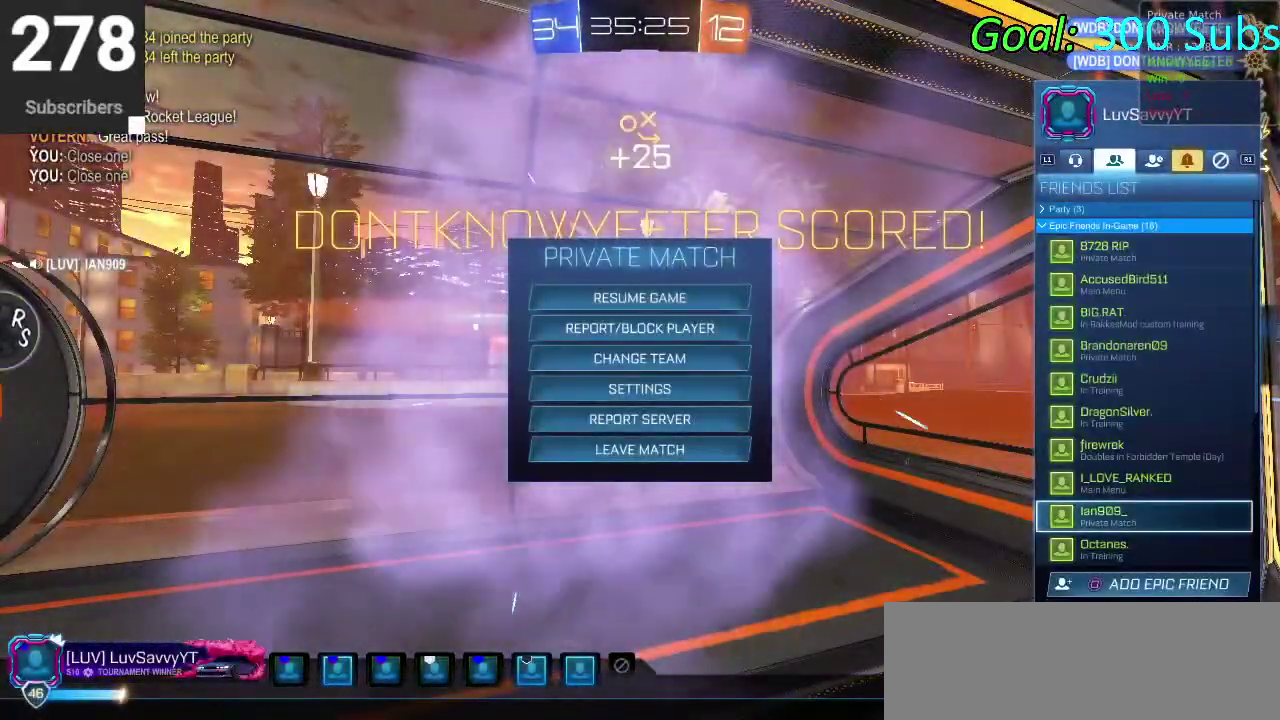
{"buttons": ["DPAD_DOWN"], "left_stick": "center", "right_stick": "center", "events": [[250, "DPAD_DOWN", "down"]]}
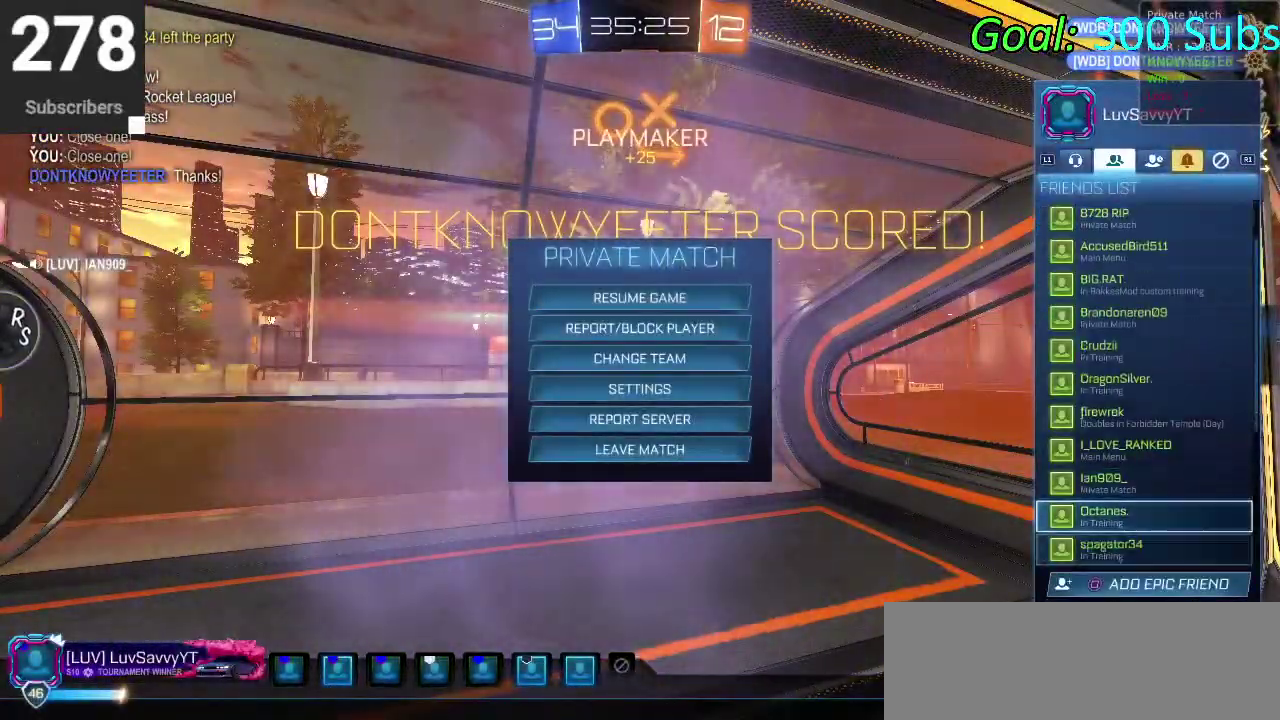
{"buttons": [], "left_stick": "center", "right_stick": "center", "events": [[200, "DPAD_DOWN", "up"]]}
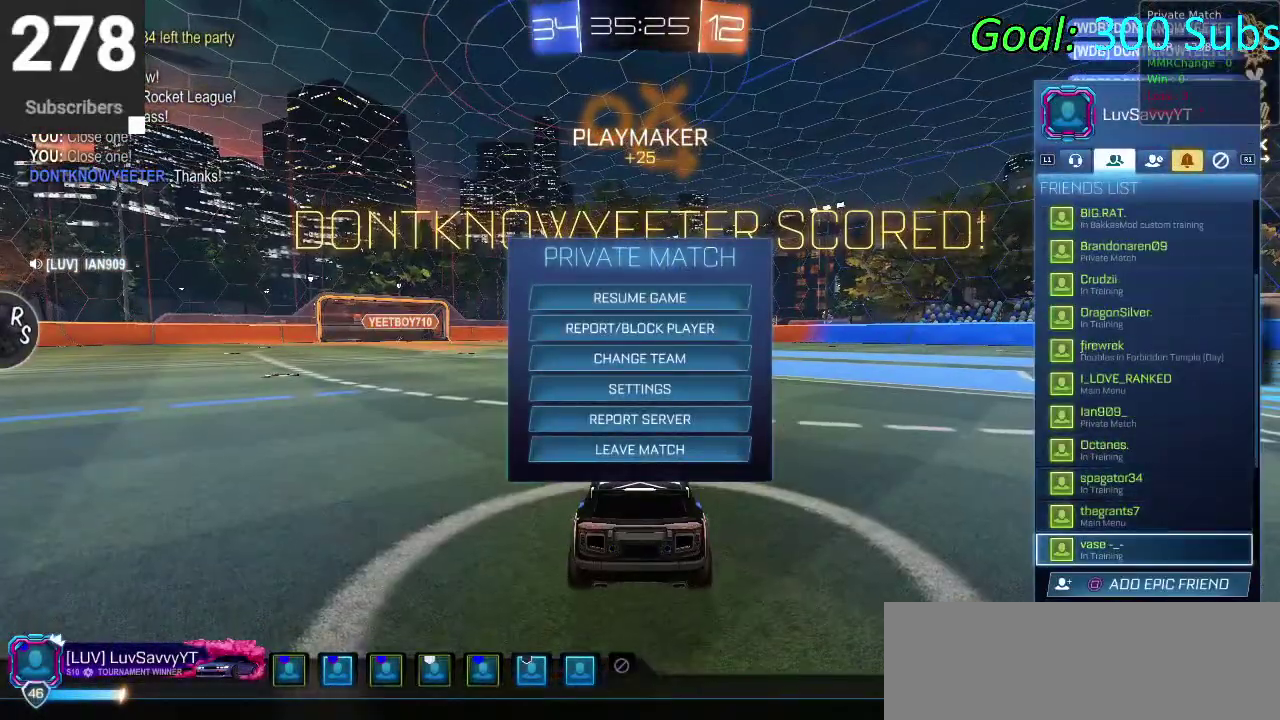
{"buttons": [], "left_stick": "center", "right_stick": "center", "events": []}
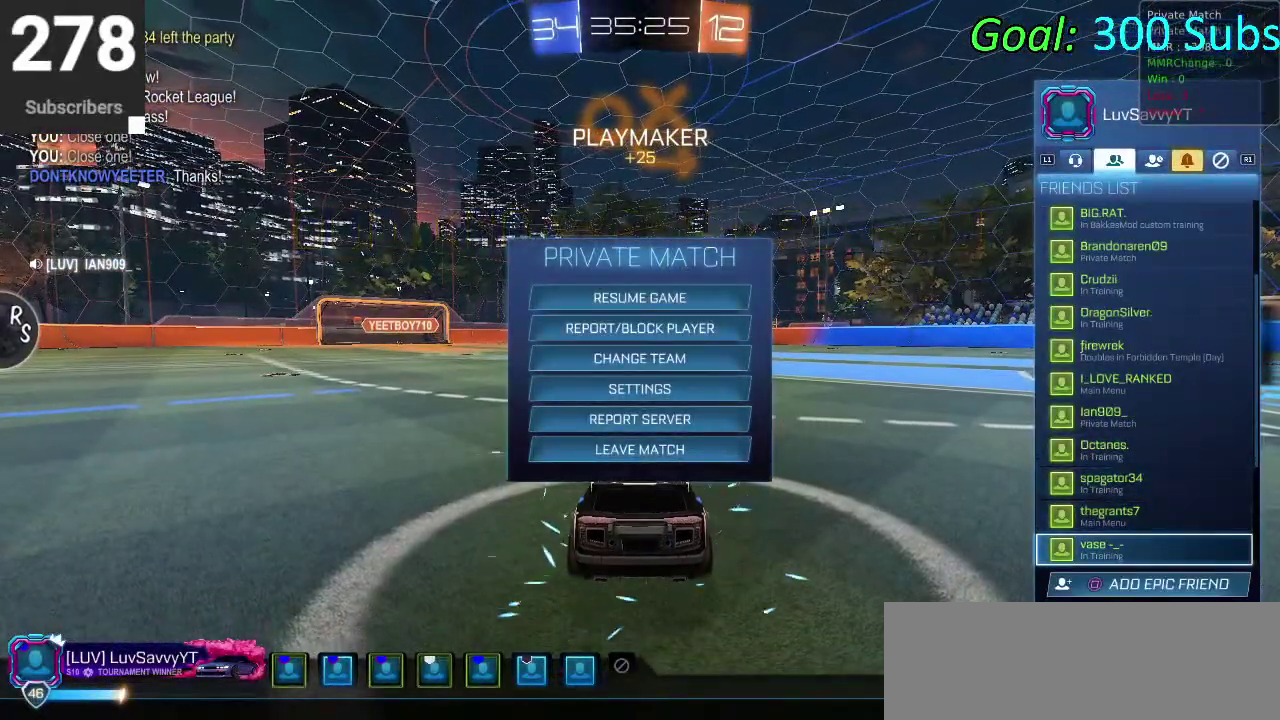
{"buttons": [], "left_stick": "center", "right_stick": "center", "events": []}
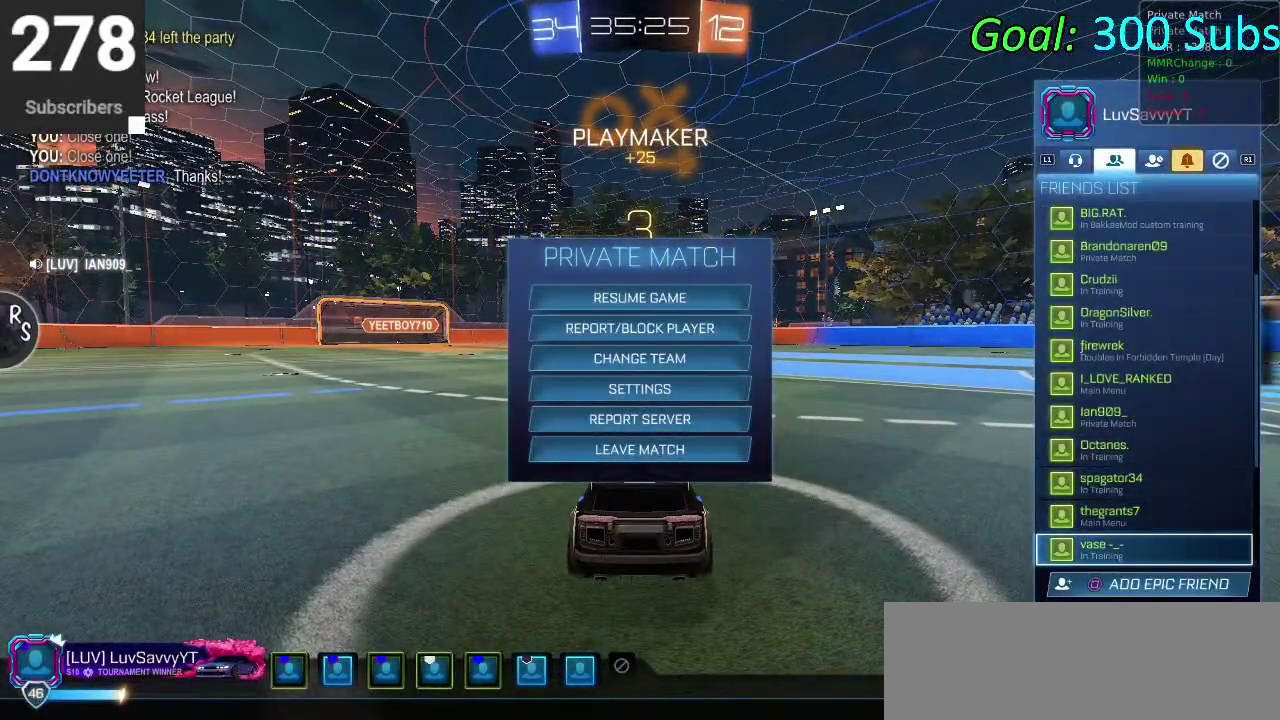
{"buttons": [], "left_stick": "center", "right_stick": "center", "events": [[267, "DPAD_DOWN", "down"], [383, "DPAD_DOWN", "up"]]}
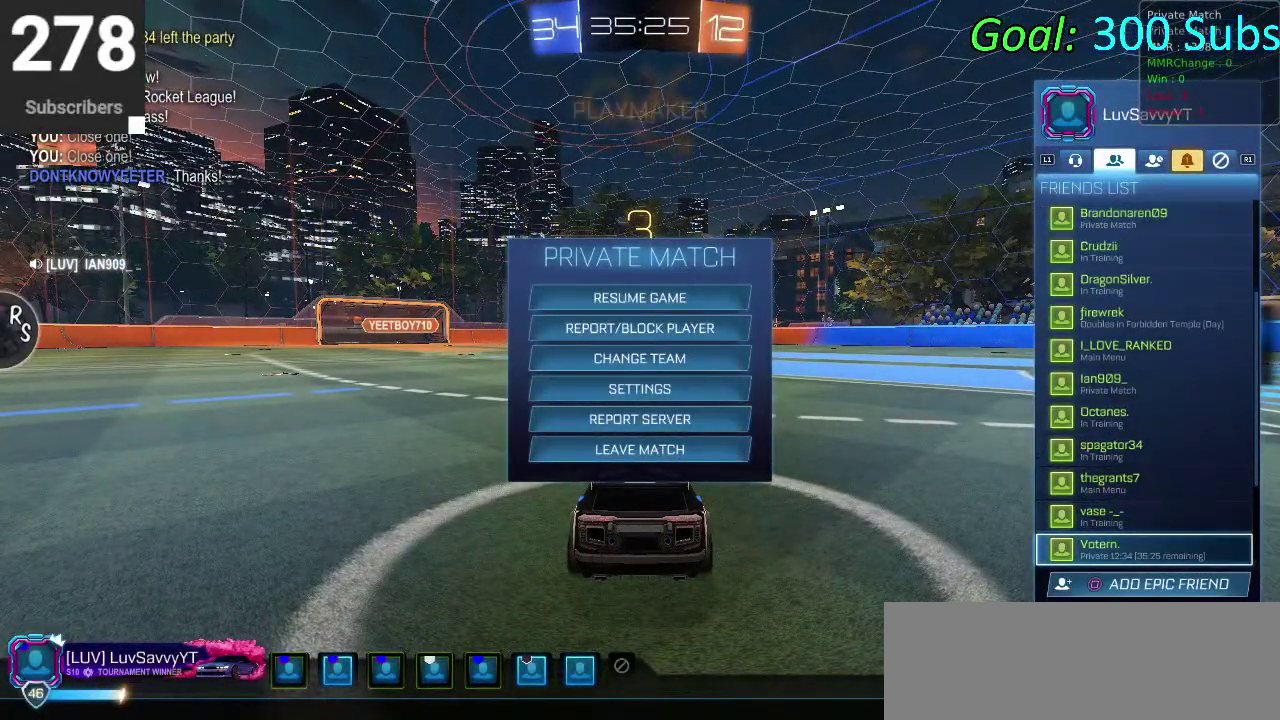
{"buttons": [], "left_stick": "center", "right_stick": "center", "events": [[333, "DPAD_DOWN", "down"], [450, "DPAD_DOWN", "up"]]}
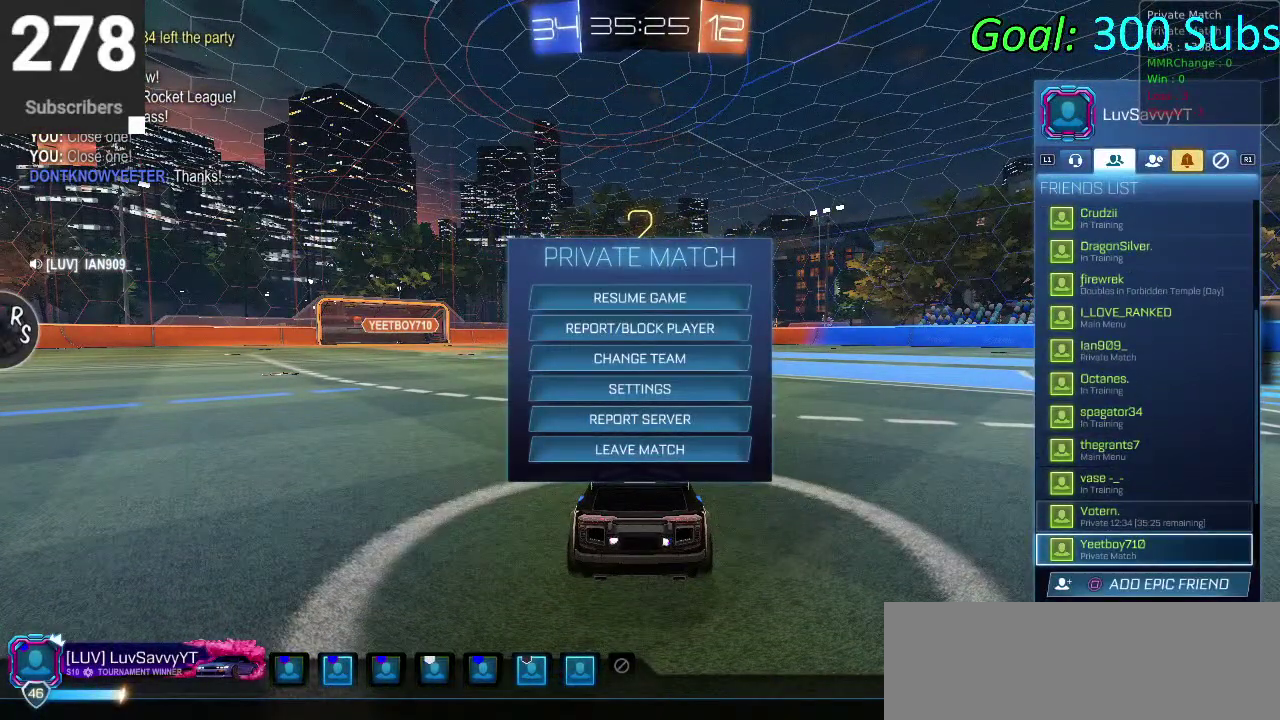
{"buttons": ["CIRCLE"], "left_stick": "center", "right_stick": "center", "events": [[500, "CIRCLE", "down"]]}
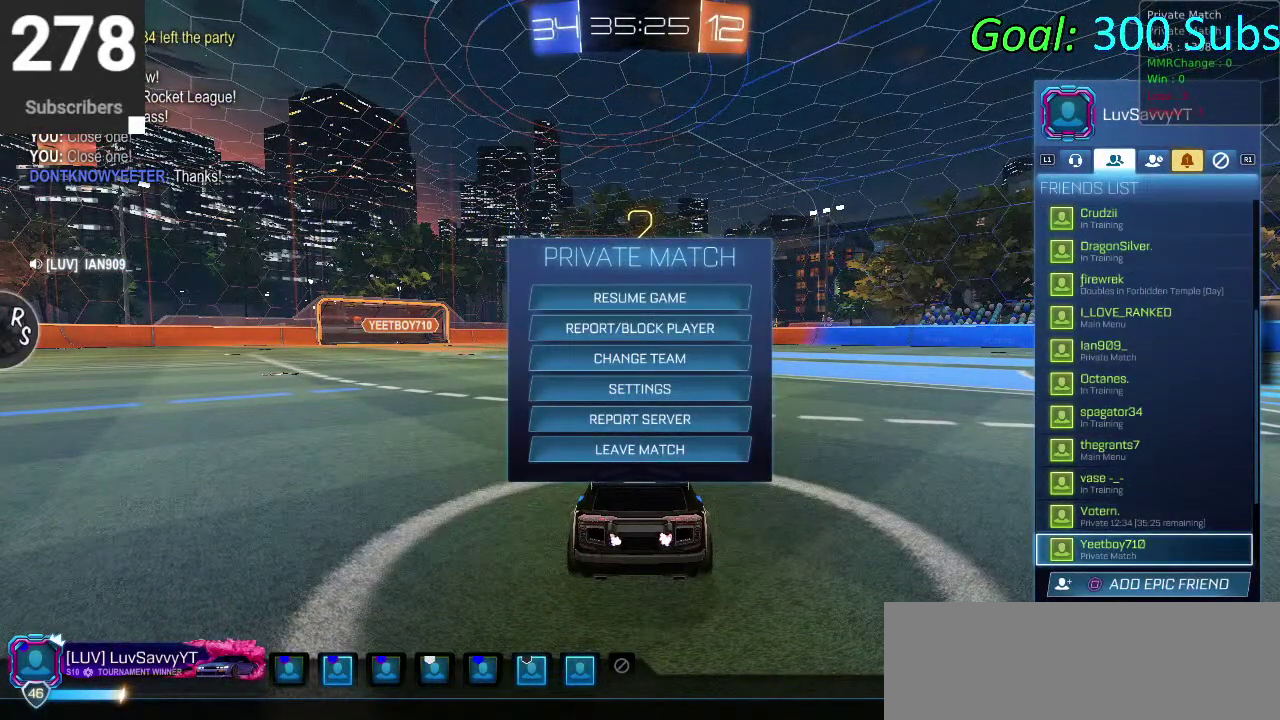
{"buttons": ["TRIANGLE"], "left_stick": "center", "right_stick": "center", "events": [[117, "CIRCLE", "up"], [200, "CIRCLE", "down"], [283, "CIRCLE", "up"], [483, "TRIANGLE", "down"]]}
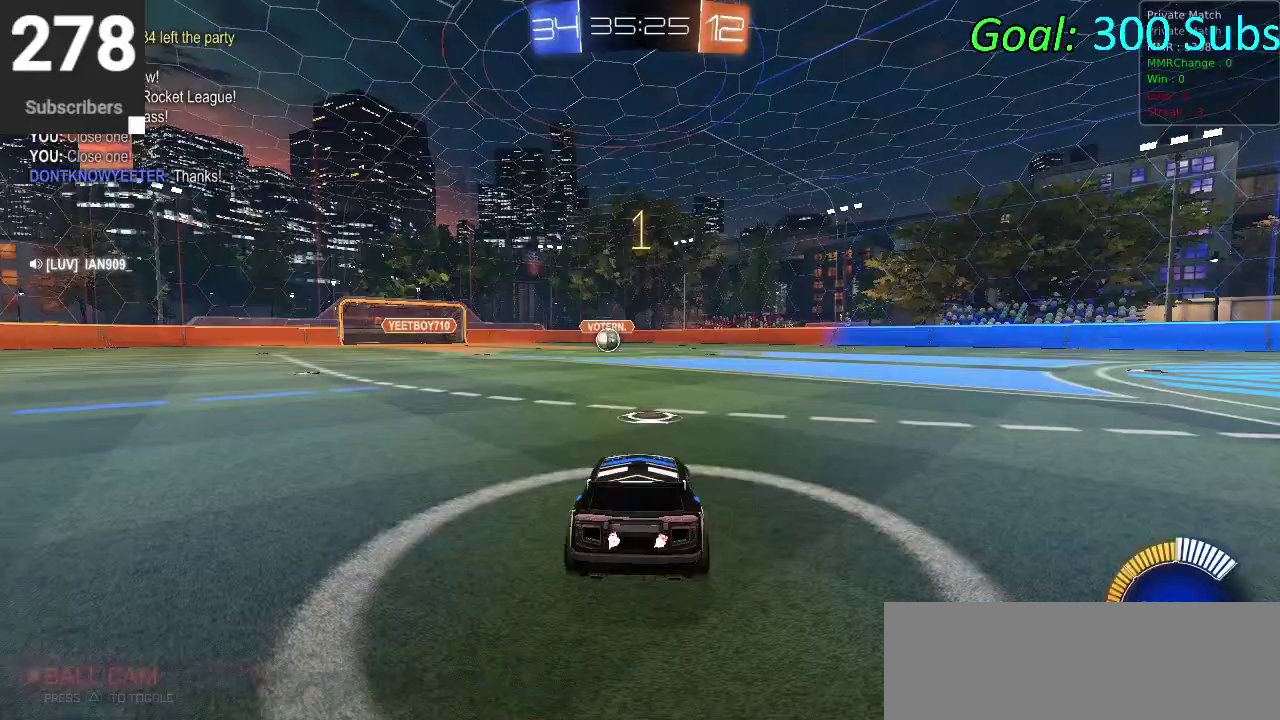
{"buttons": ["CIRCLE", "R2"], "left_stick": "center", "right_stick": "center", "events": [[100, "TRIANGLE", "up"], [300, "R2", "down"], [400, "CIRCLE", "down"]]}